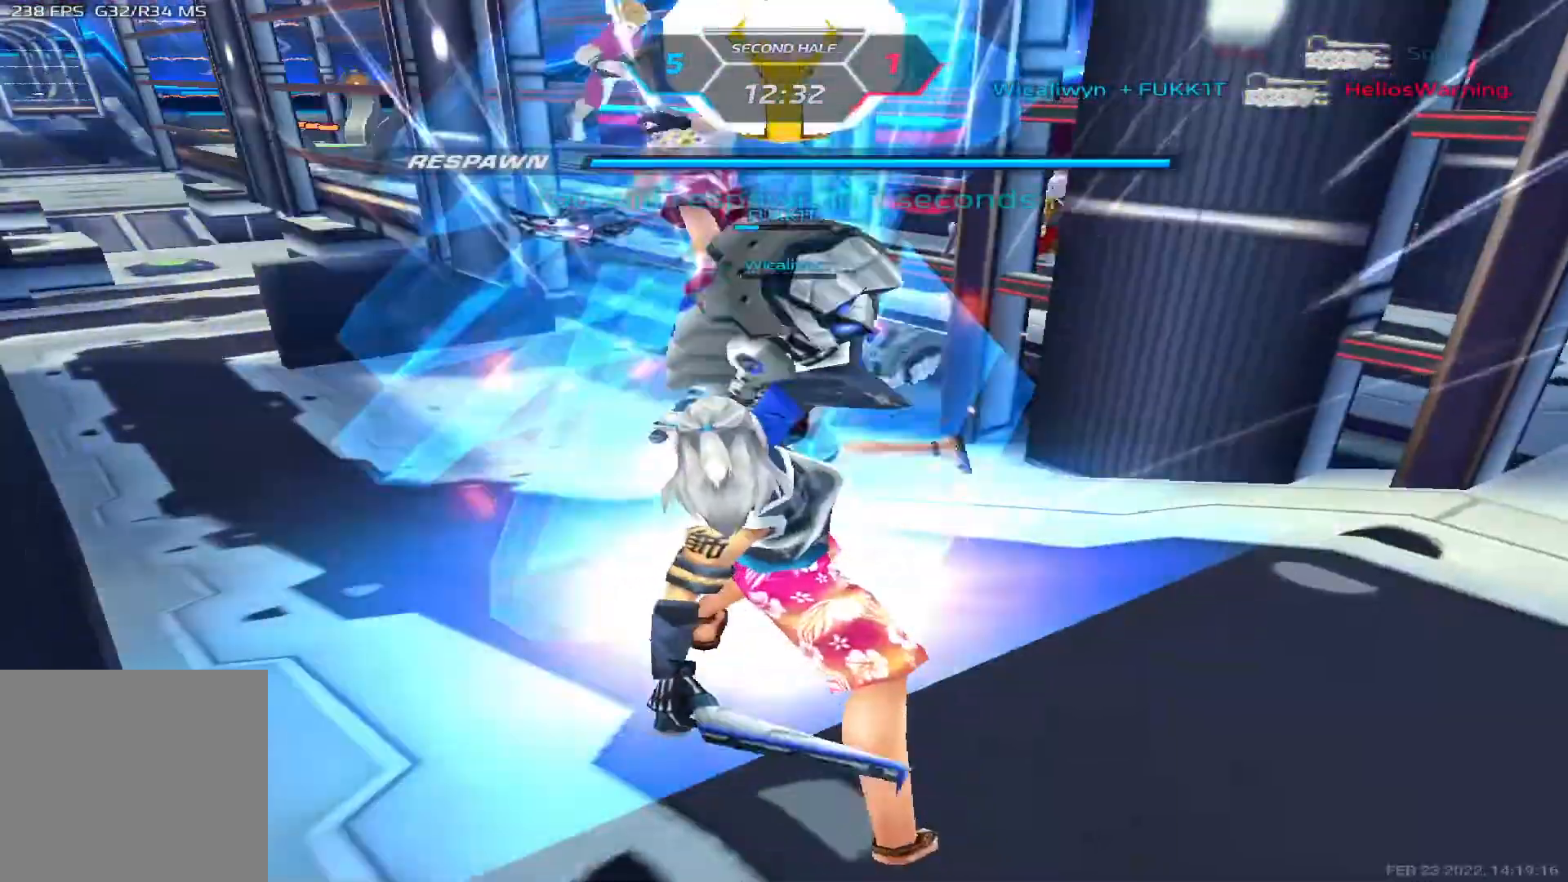
Gameplay with keyboard; each line is a JSON object with the keys held at the frame after it. "events" lists presses ("down") and releases ("up") of "1", "2", "3", "4", "5", "a", "alt", "b", "c", "ctrl", "d", "e", "f", "g", "q", "r", "s", "shift", "space", "t", "tab", "v", "w", "x" and "z" between this image and that frame as [ms after this image, input, new state], when the widget could be followed in between. No other keys are recorded. Mouse input is not recorded.
{"keys": ["w"], "events": [[100, "w", "down"], [200, "w", "up"], [233, "w", "down"]]}
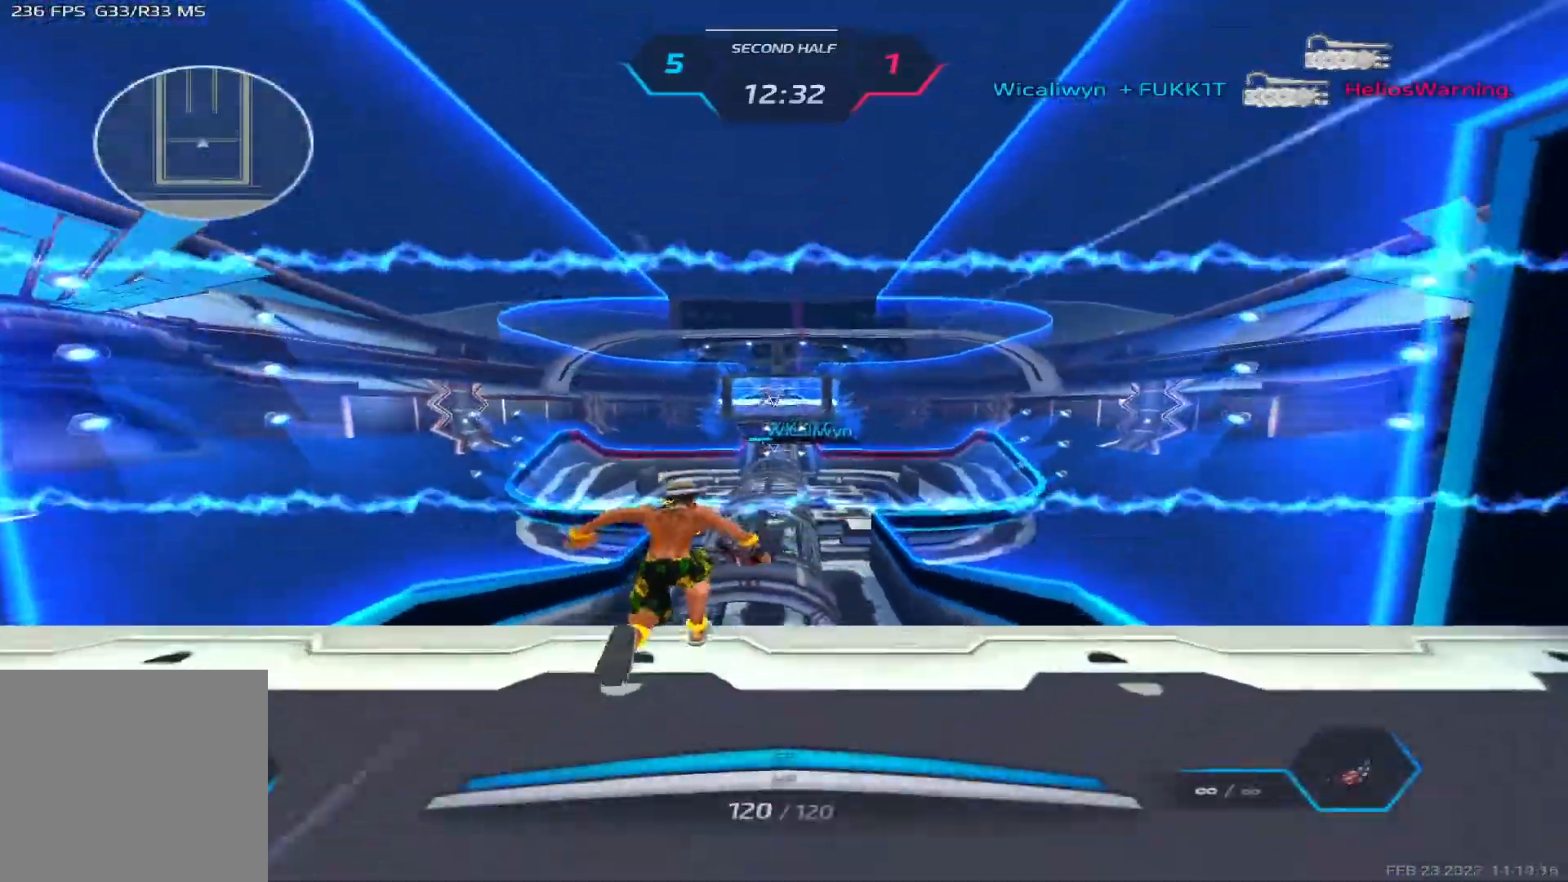
{"keys": ["w"], "events": []}
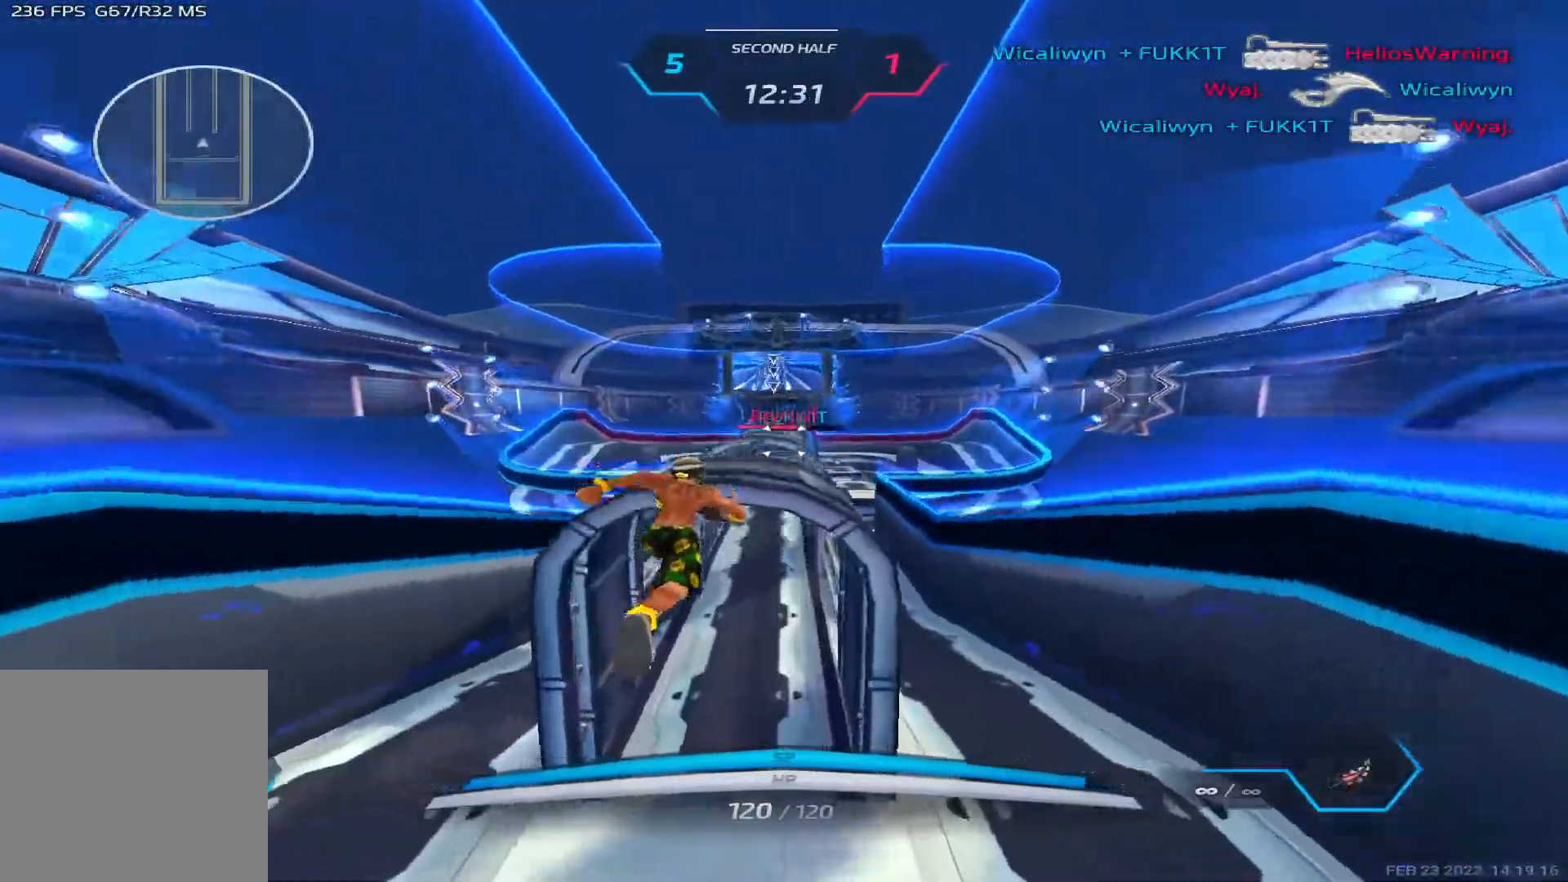
{"keys": ["d", "w"], "events": [[17, "d", "down"]]}
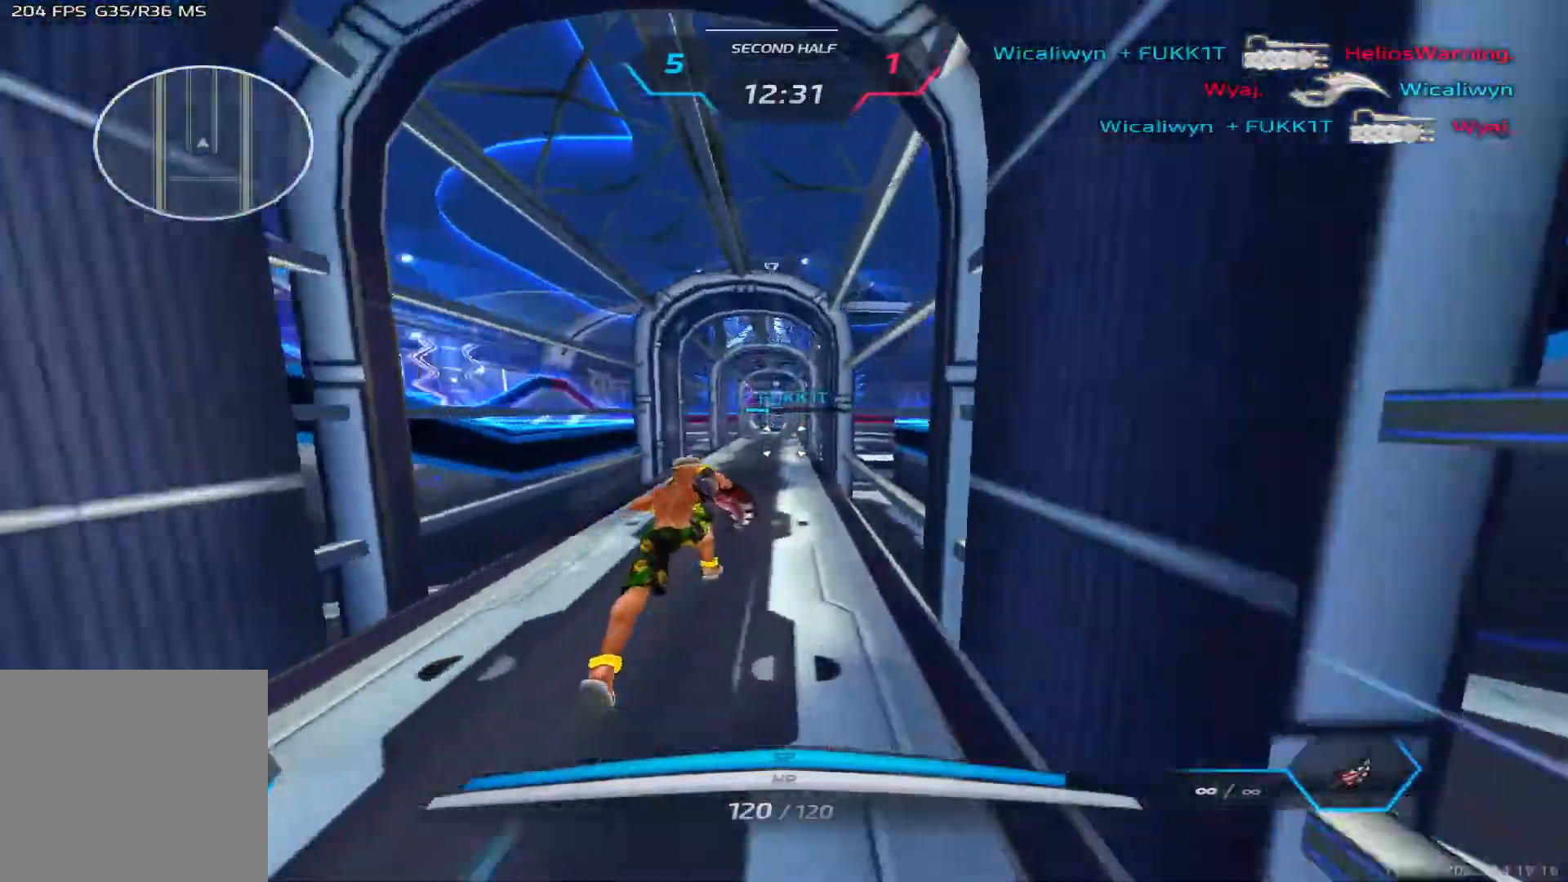
{"keys": ["d", "w"], "events": []}
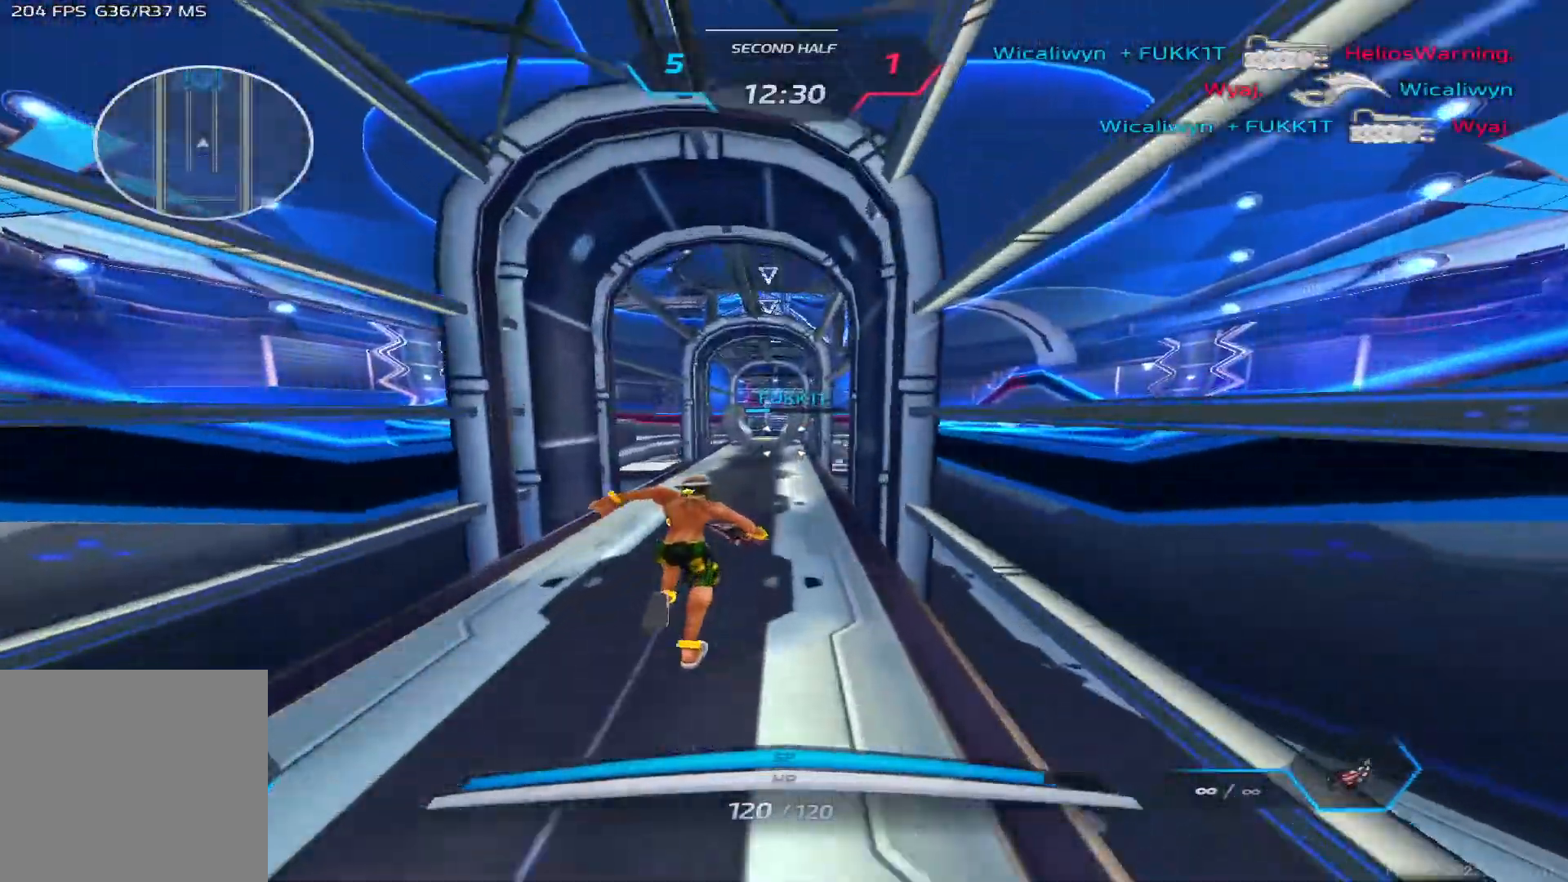
{"keys": ["d", "w"], "events": []}
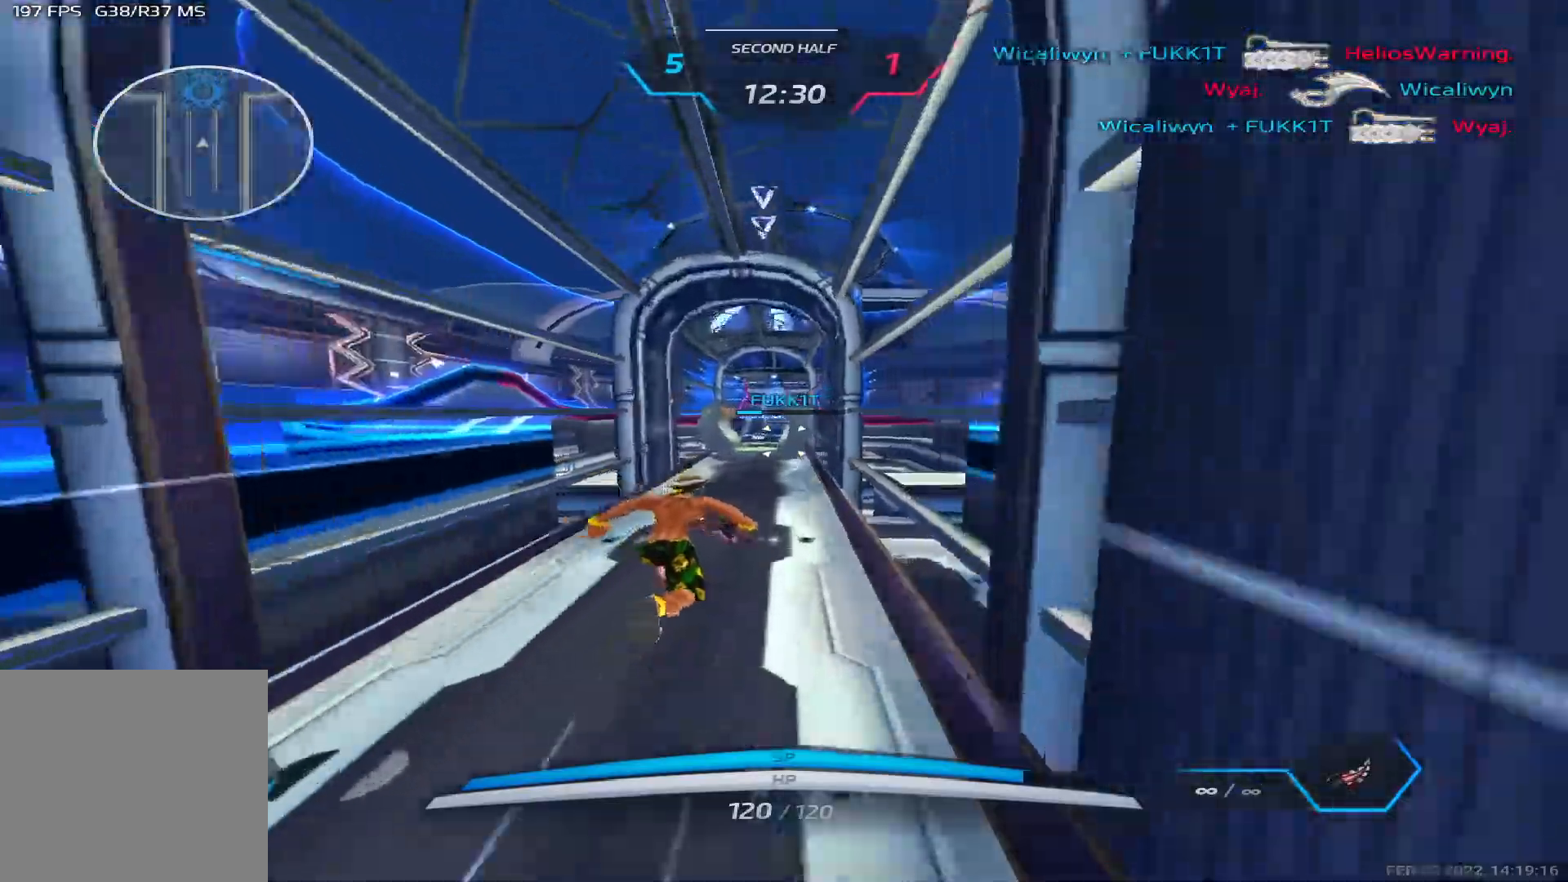
{"keys": ["d", "w"], "events": []}
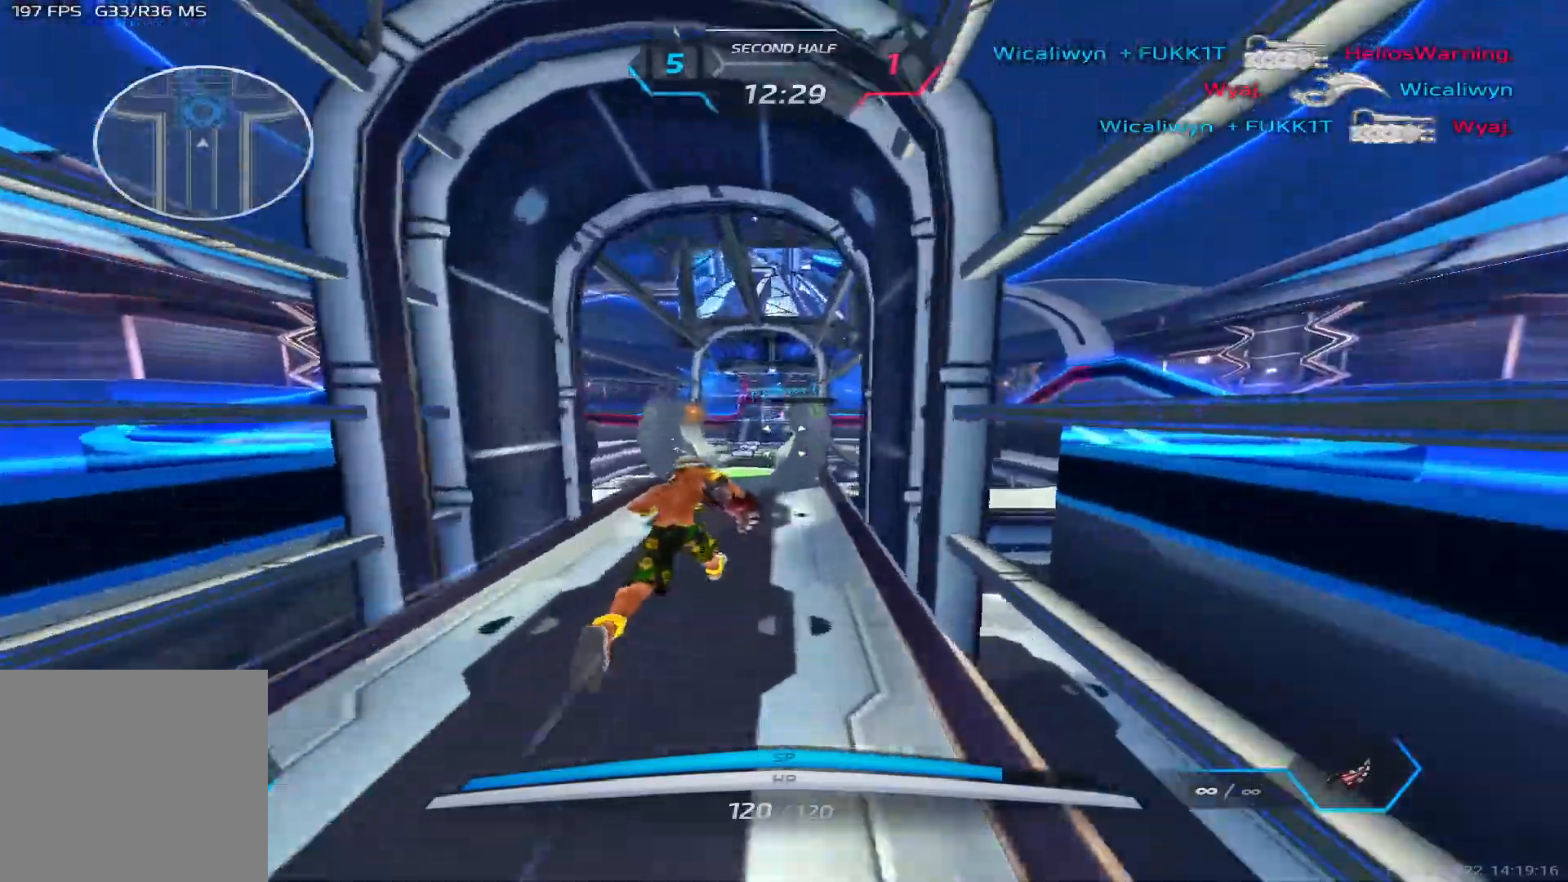
{"keys": ["w"], "events": [[117, "d", "up"]]}
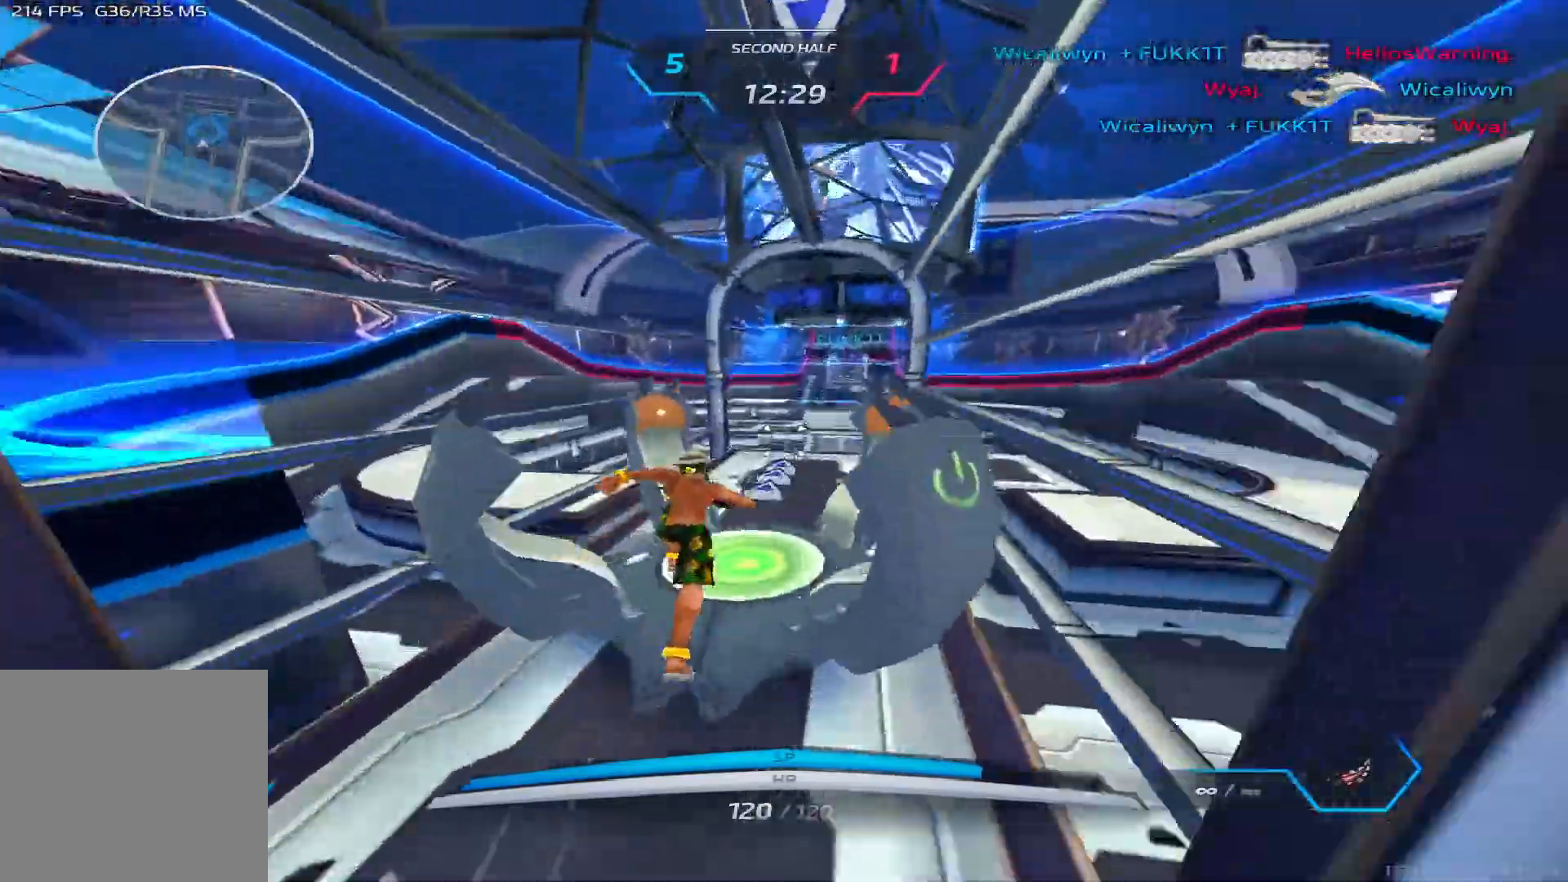
{"keys": ["w"], "events": []}
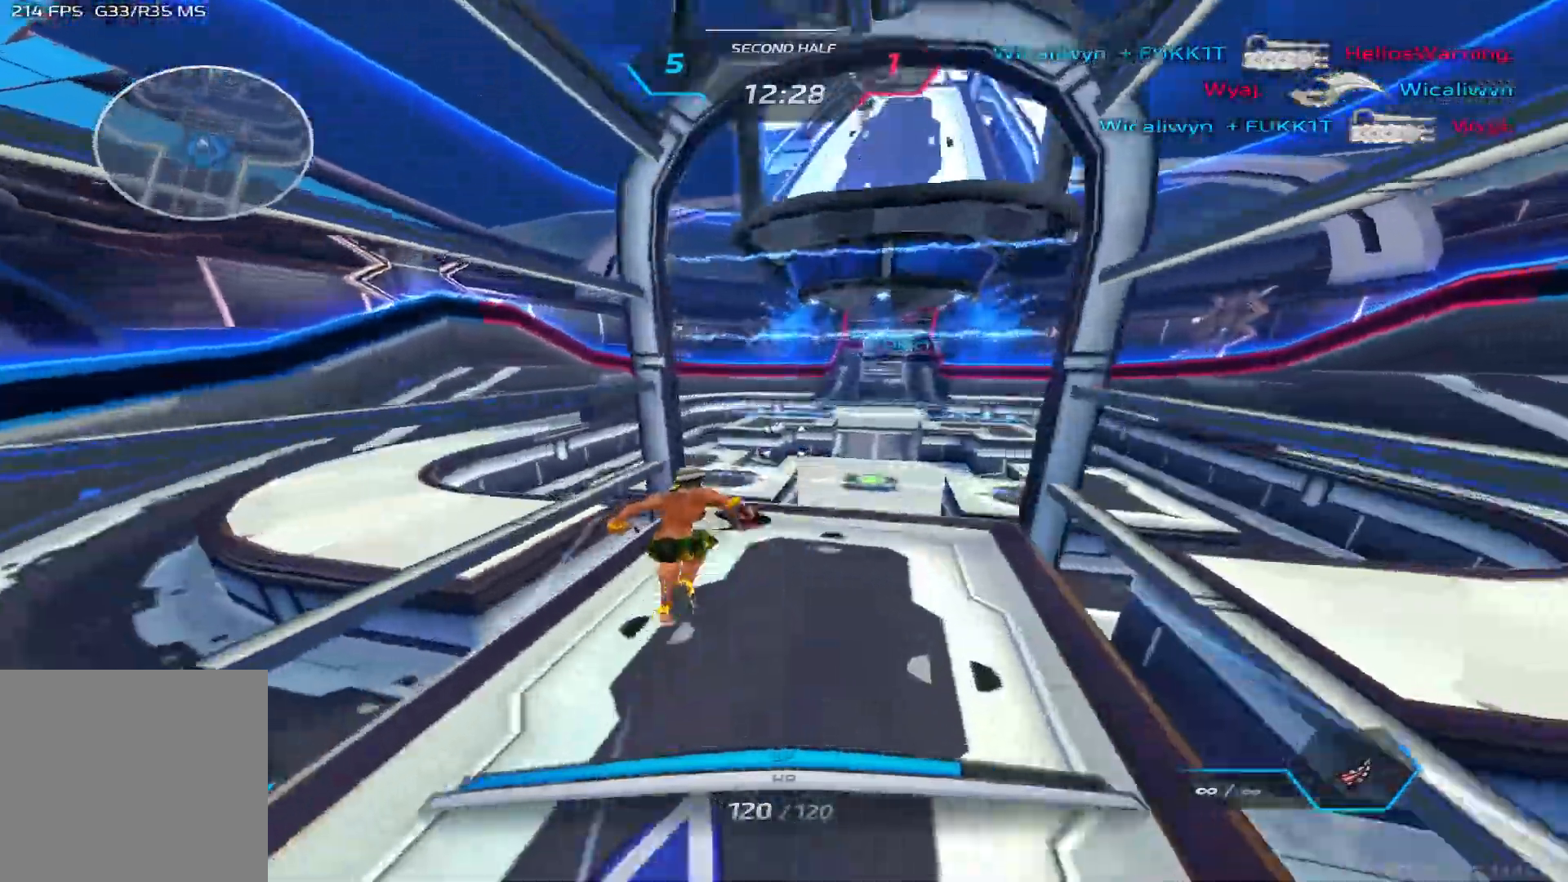
{"keys": ["a", "space", "w"], "events": [[33, "space", "down"], [167, "space", "up"], [217, "a", "down"], [283, "space", "down"], [383, "space", "up"], [417, "space", "down"]]}
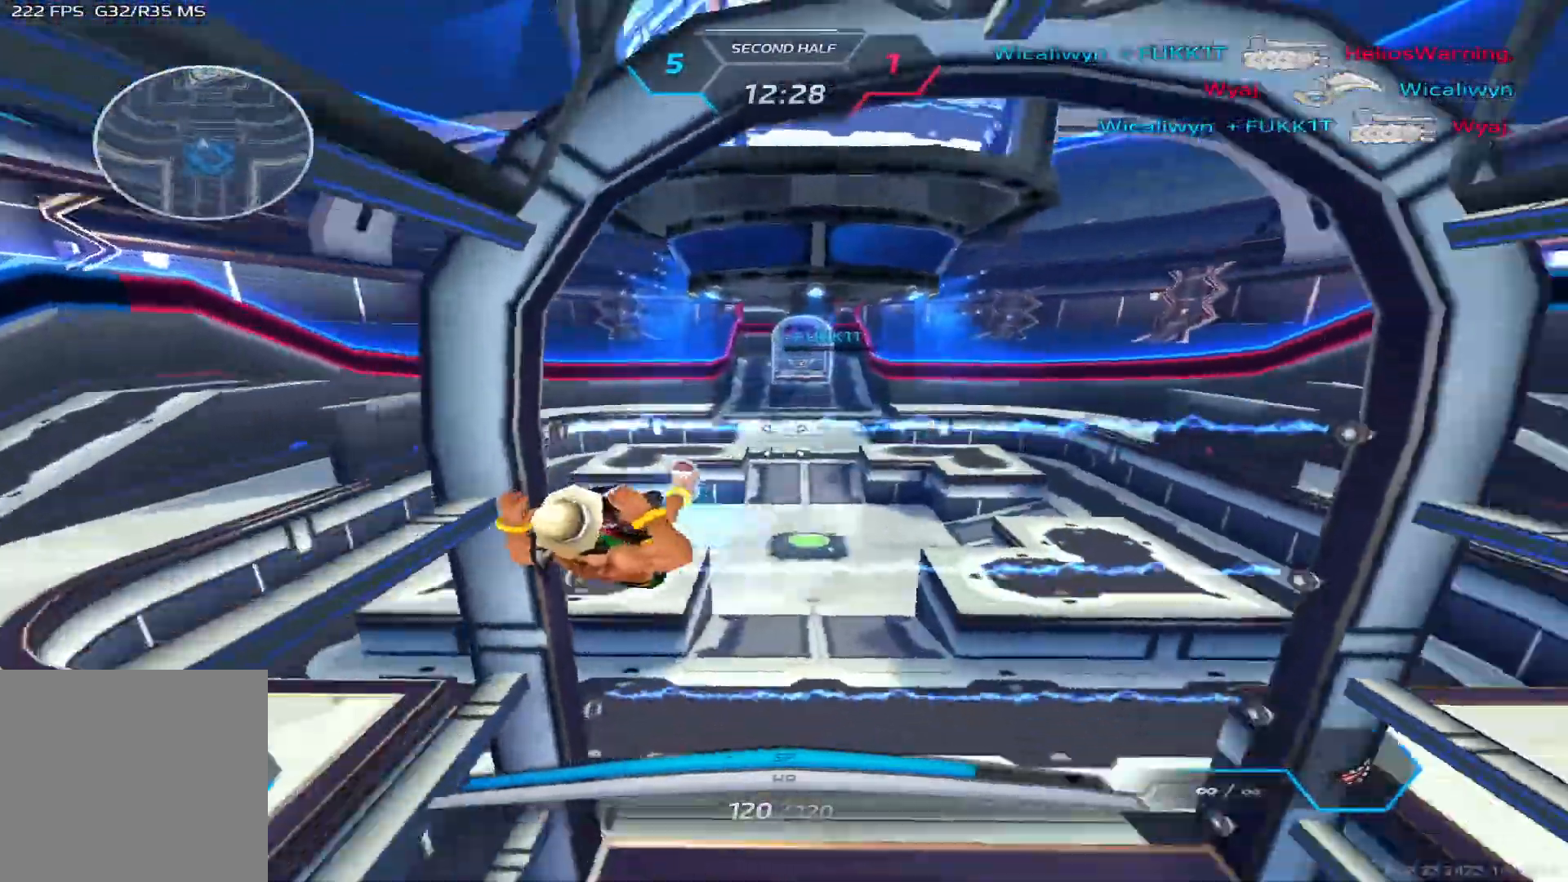
{"keys": [], "events": [[83, "space", "up"], [267, "a", "up"], [417, "d", "down"], [467, "w", "up"], [500, "d", "up"]]}
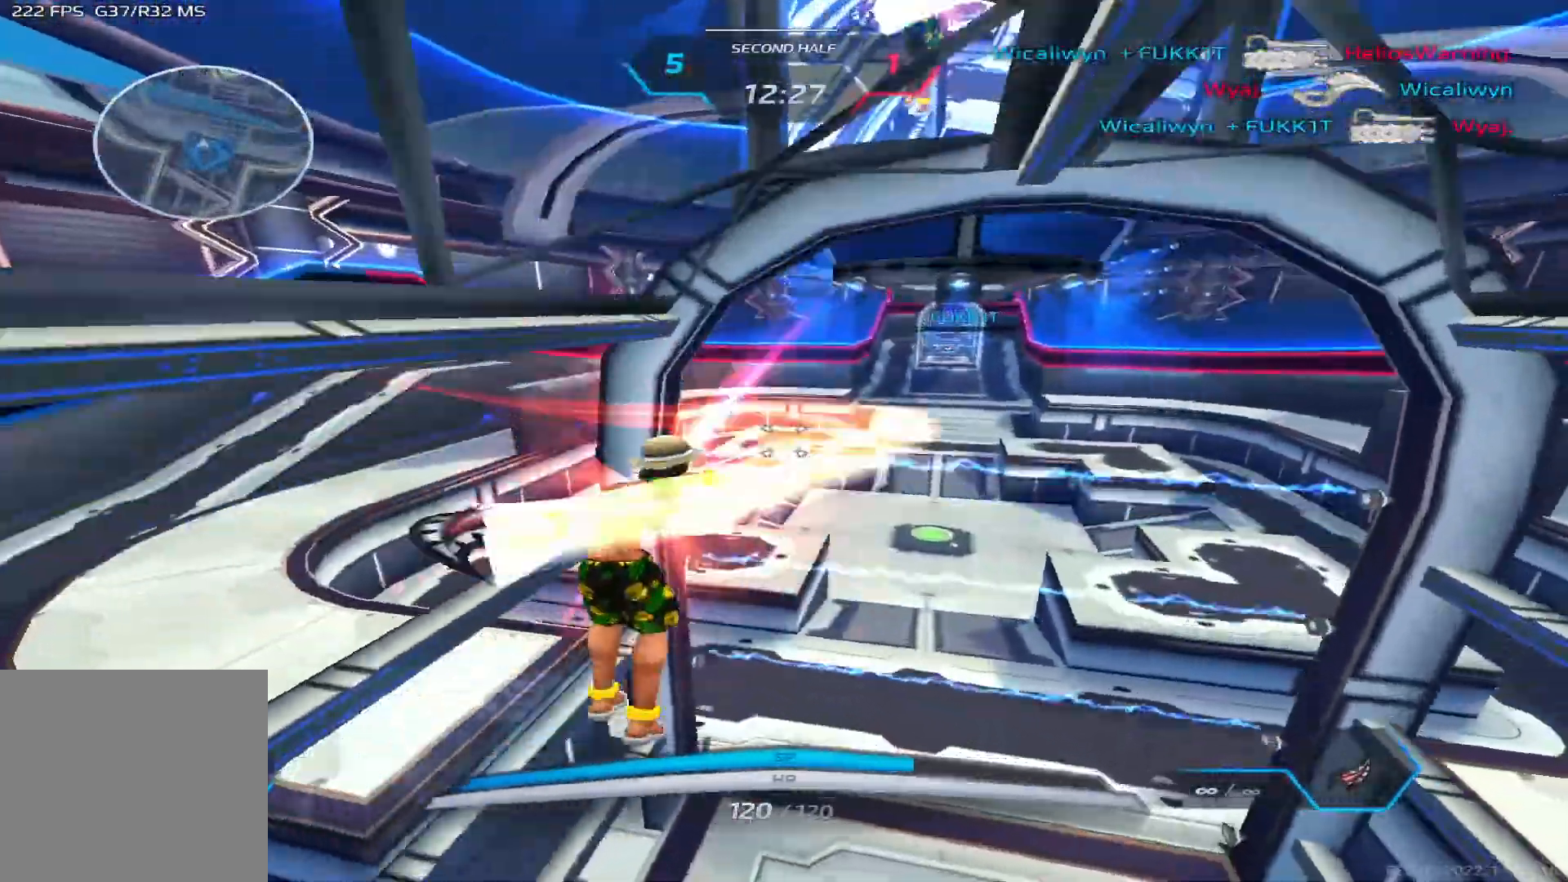
{"keys": ["d", "w"], "events": [[200, "d", "down"], [200, "w", "down"], [300, "space", "down"], [417, "space", "up"]]}
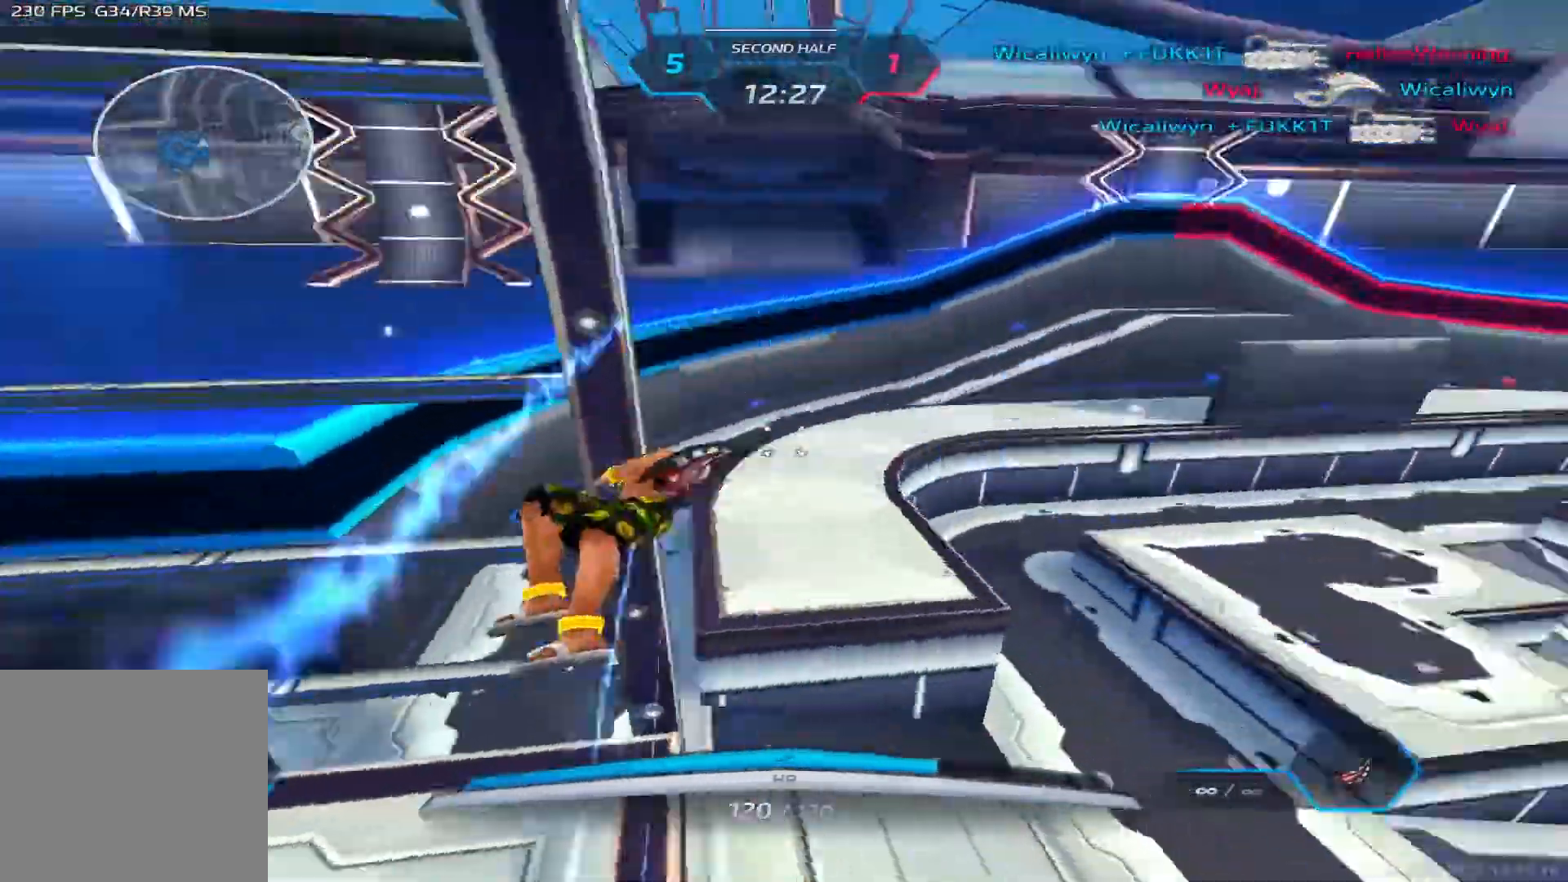
{"keys": ["d", "w"], "events": [[67, "d", "up"], [150, "space", "down"], [183, "d", "down"], [233, "space", "up"], [267, "space", "down"], [433, "space", "up"]]}
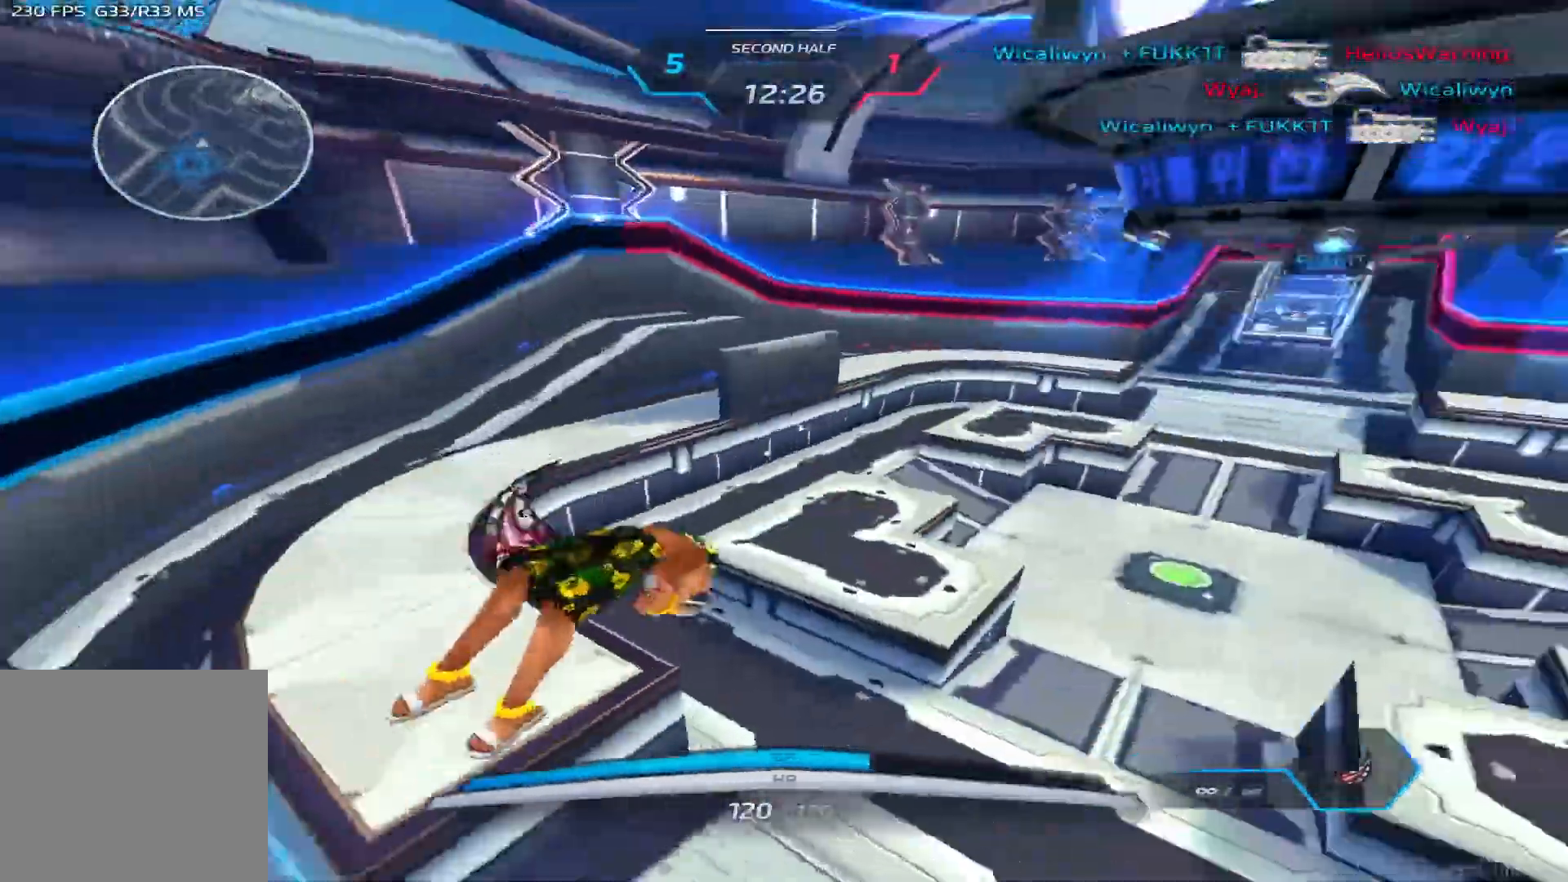
{"keys": ["d", "w"], "events": []}
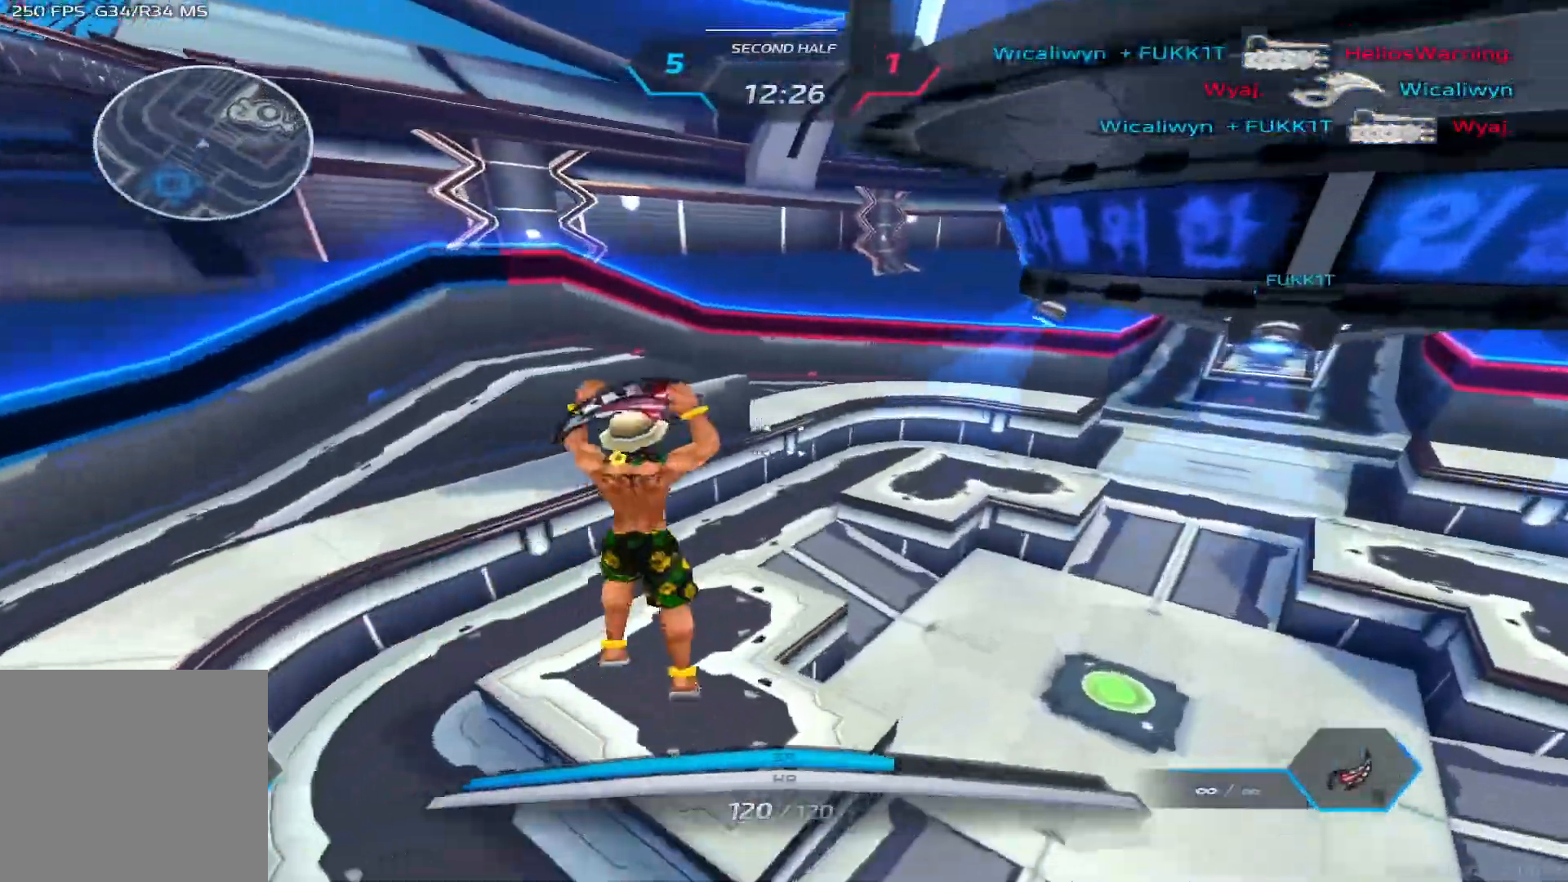
{"keys": ["d", "w"], "events": []}
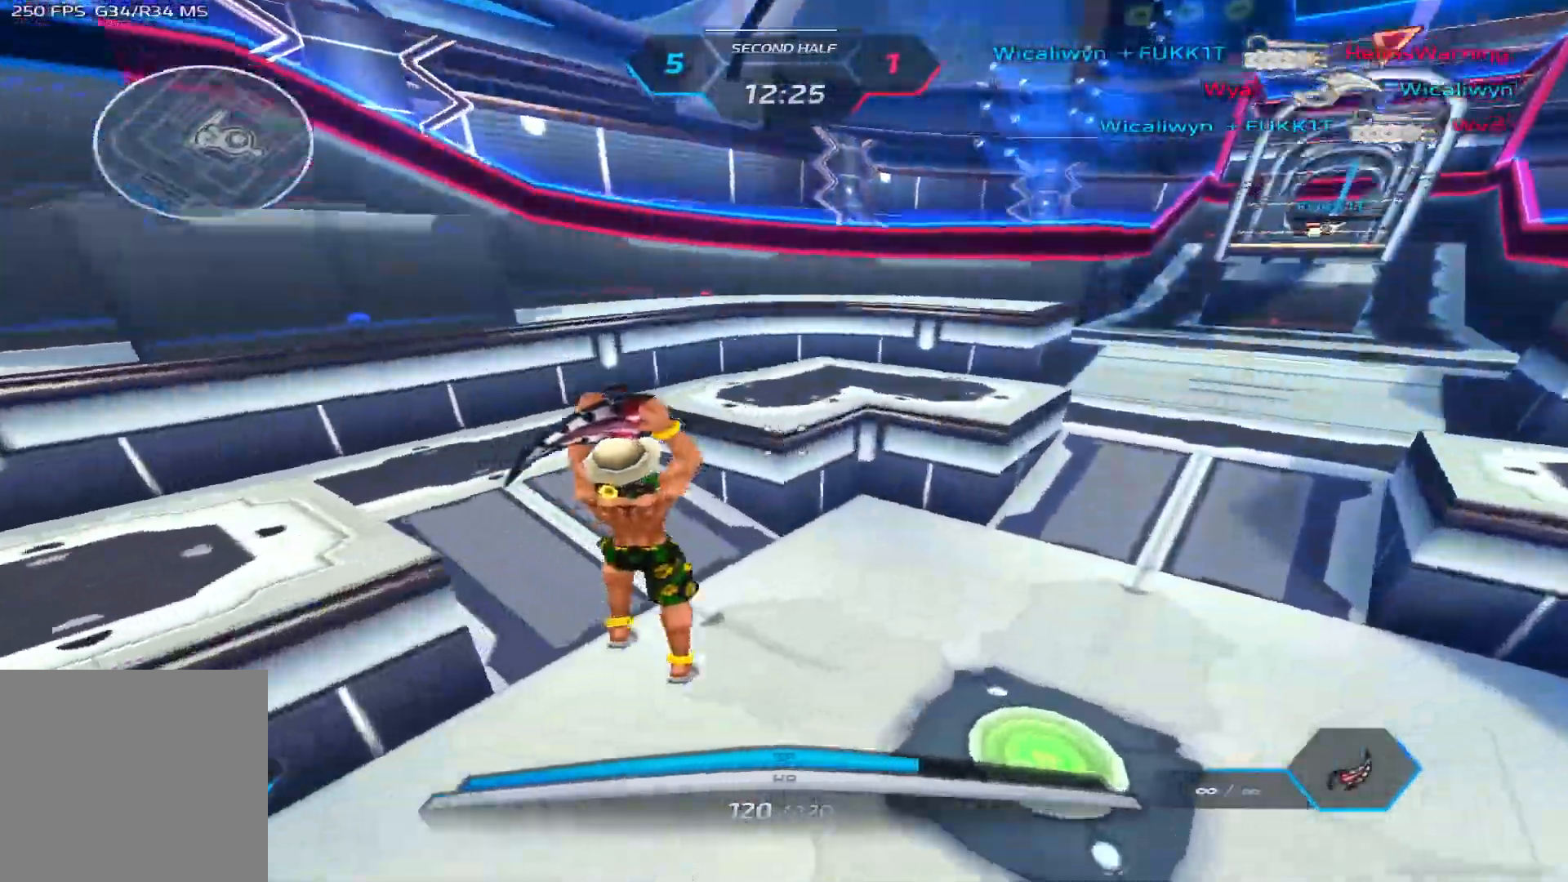
{"keys": ["w"], "events": [[33, "w", "up"], [100, "space", "down"], [250, "space", "up"], [317, "d", "up"], [333, "w", "down"], [400, "w", "up"], [417, "space", "down"], [450, "w", "down"], [500, "space", "up"]]}
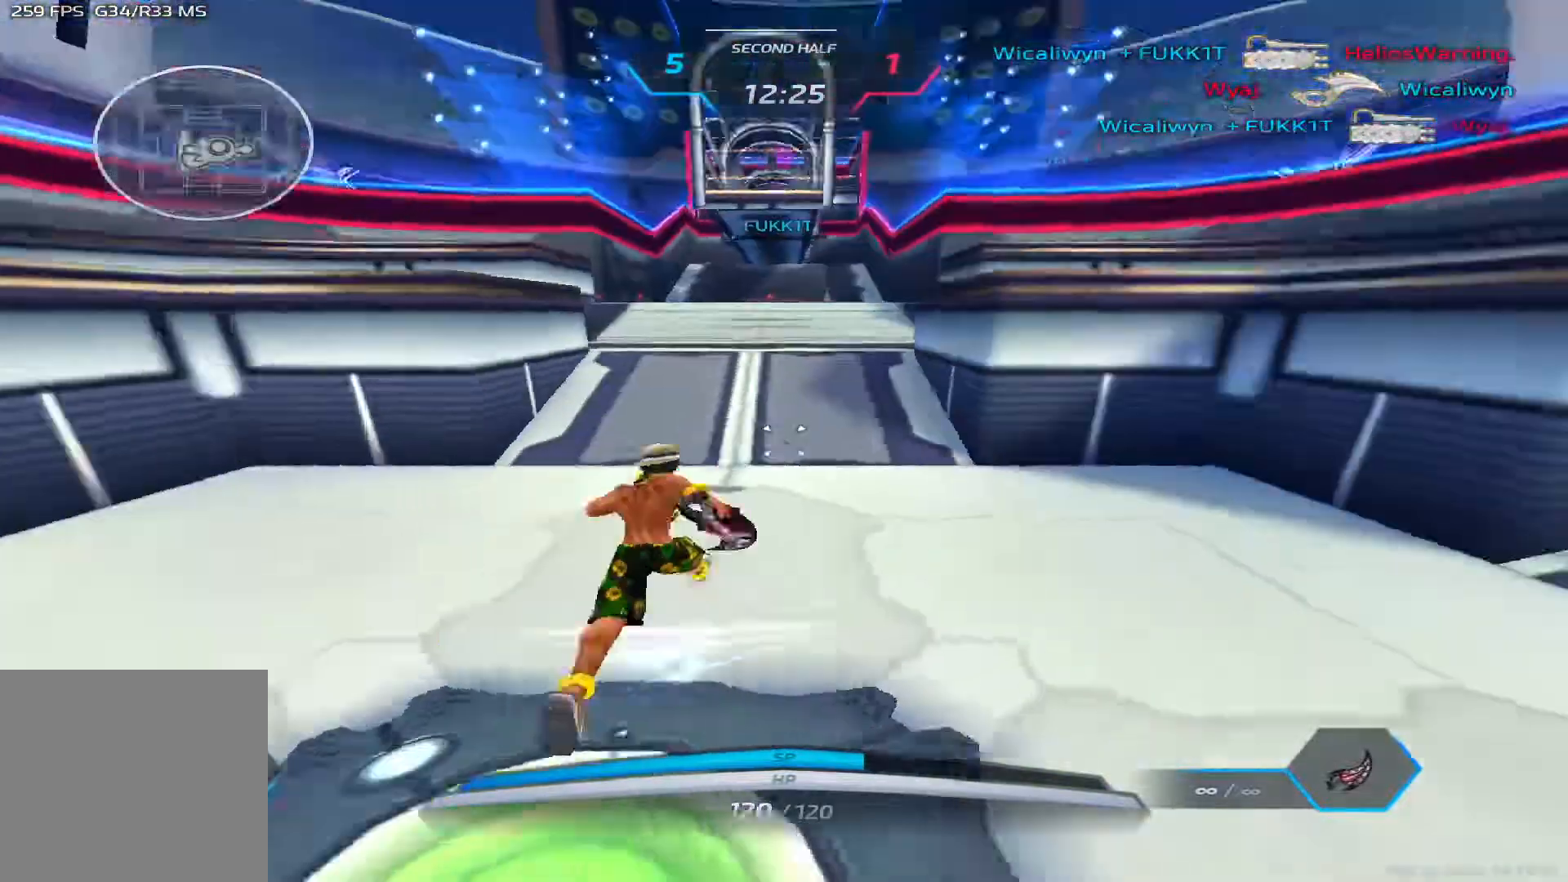
{"keys": ["d", "w"], "events": [[200, "d", "down"]]}
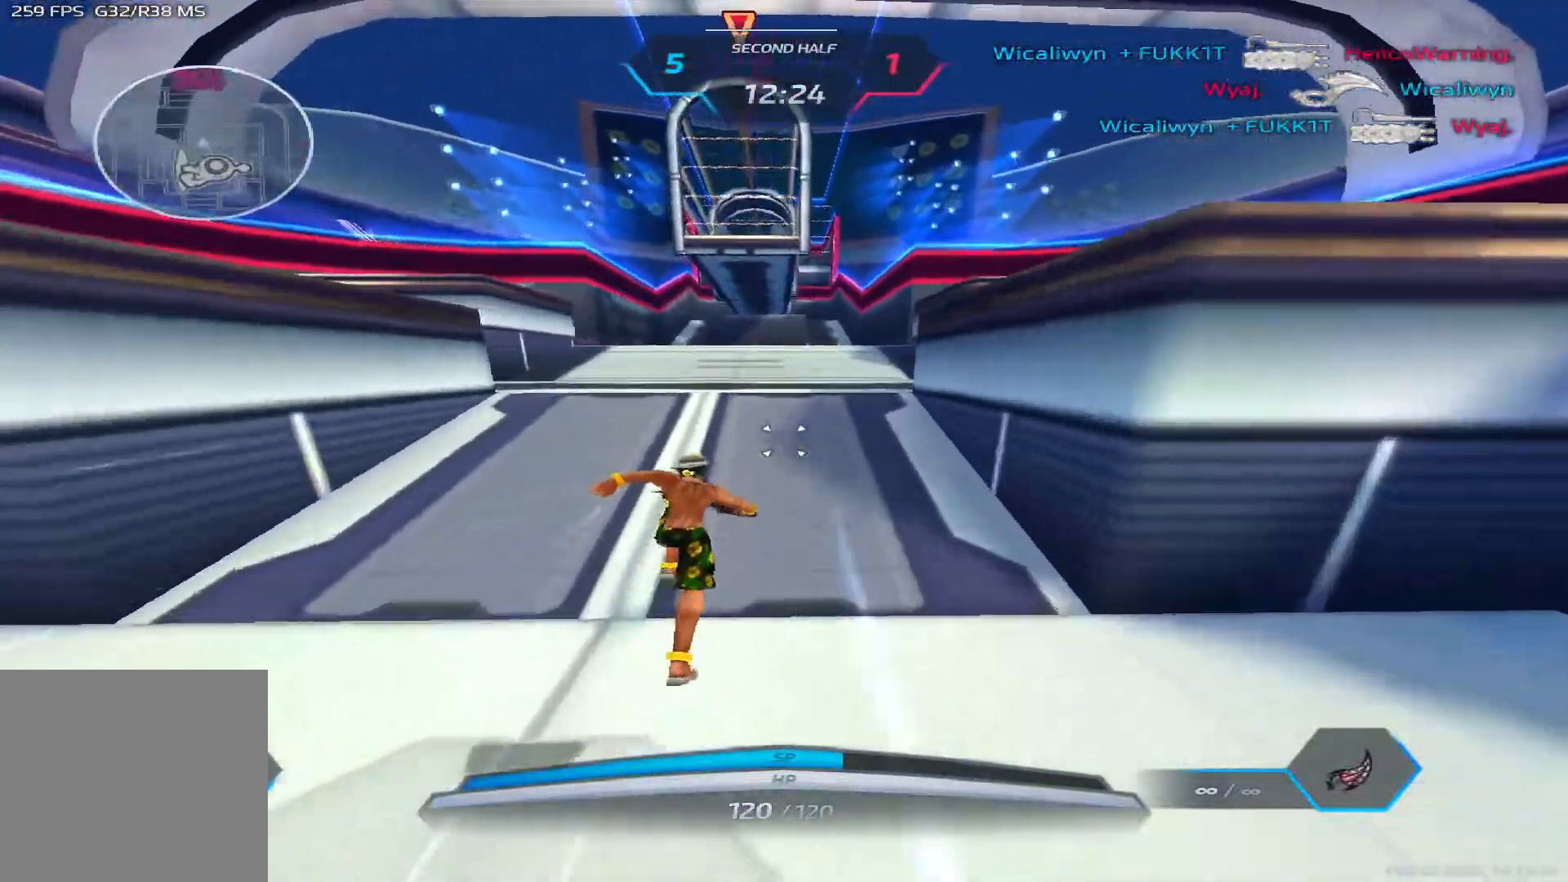
{"keys": ["d", "w"], "events": []}
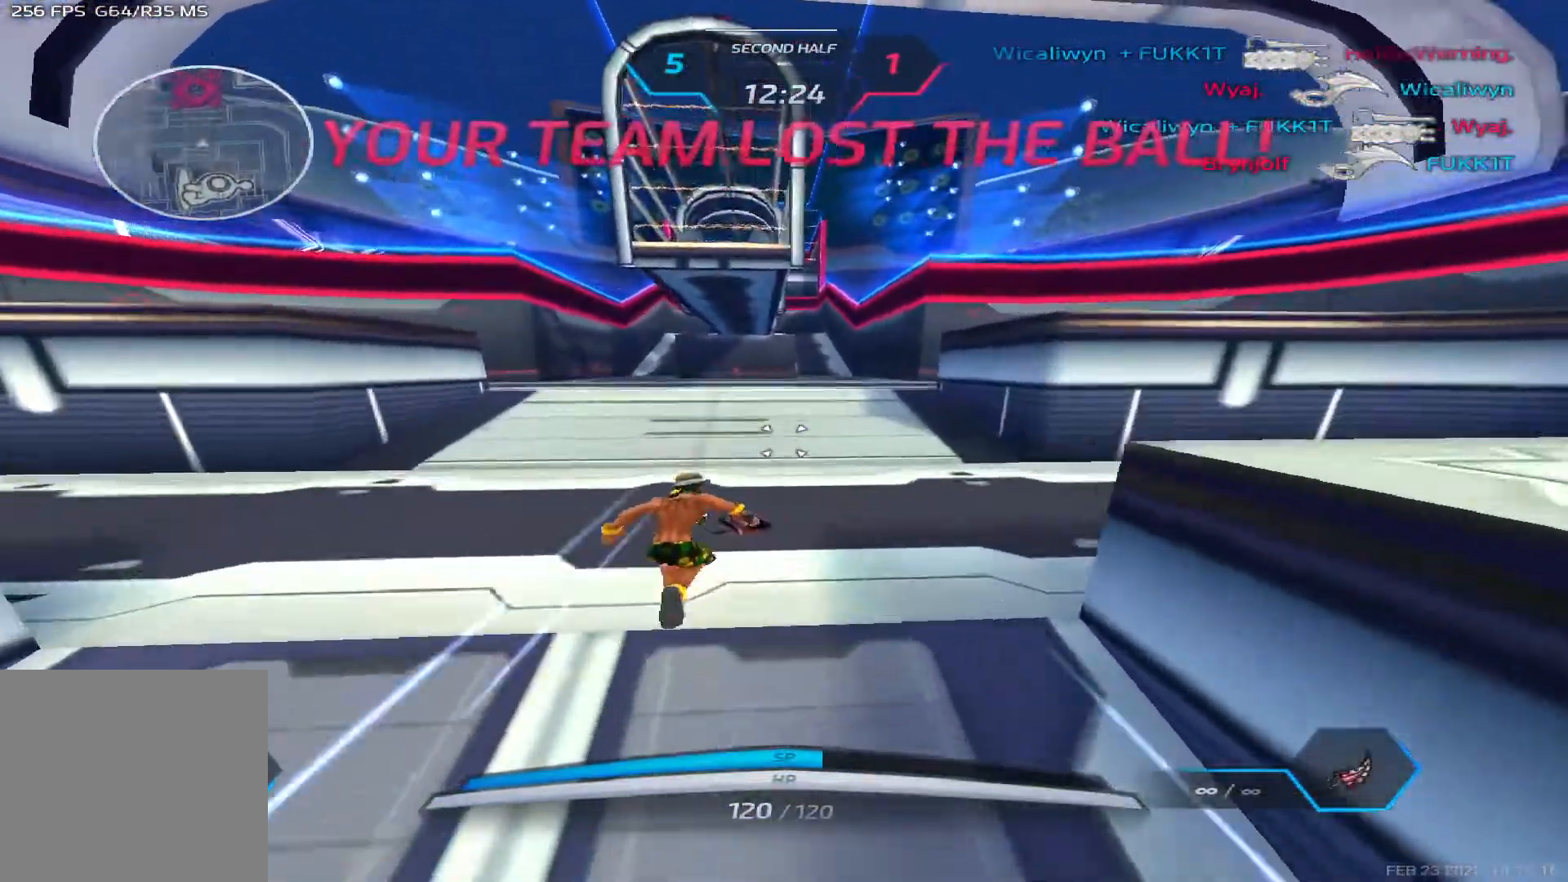
{"keys": ["d", "w"], "events": []}
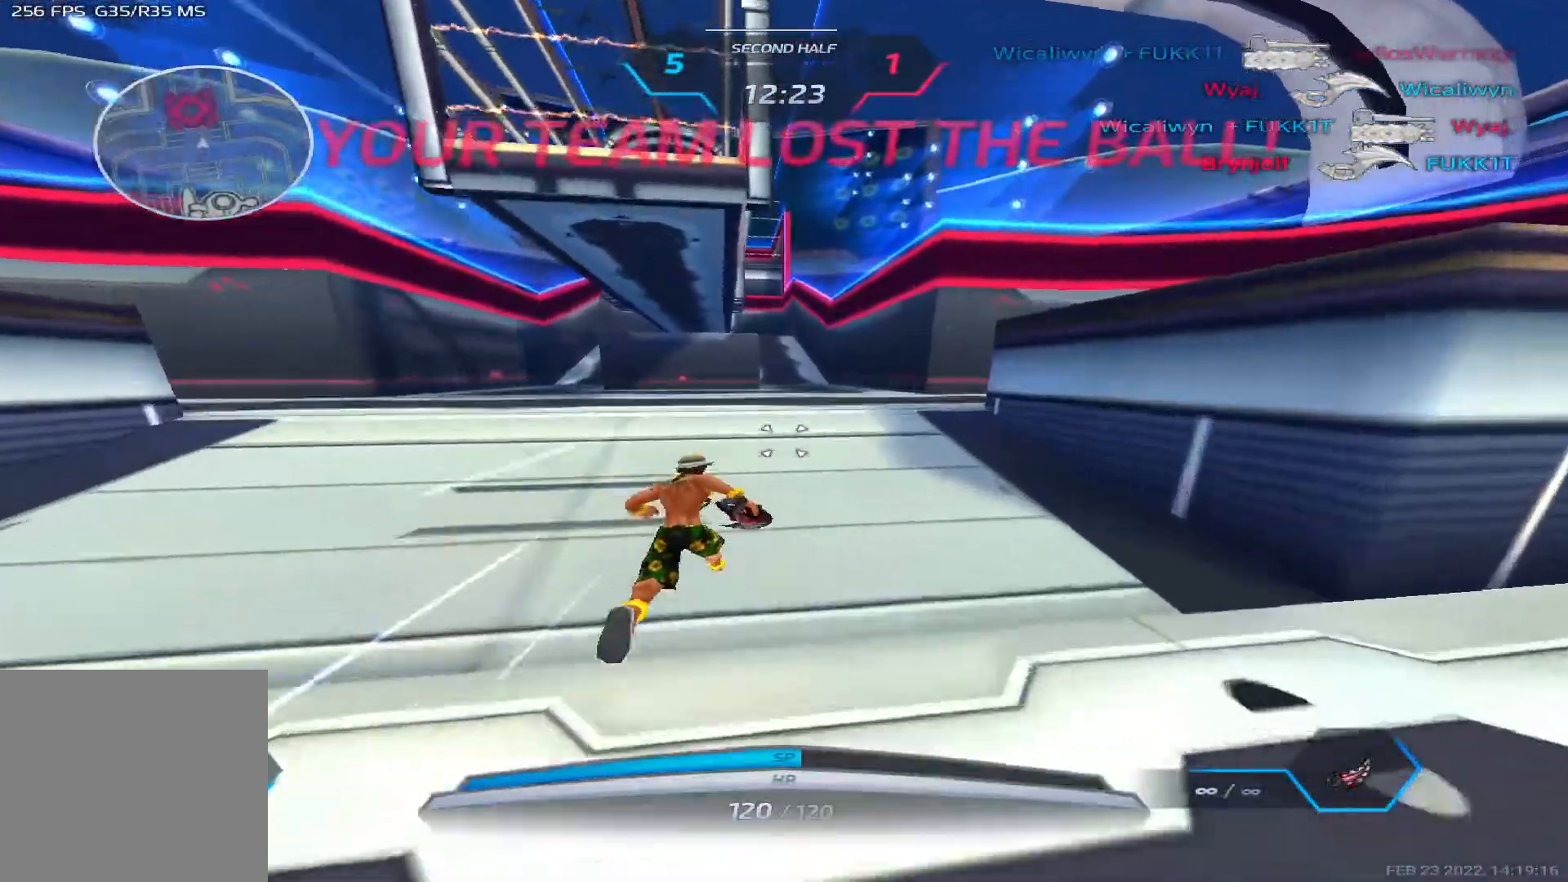
{"keys": ["w"], "events": [[400, "d", "up"]]}
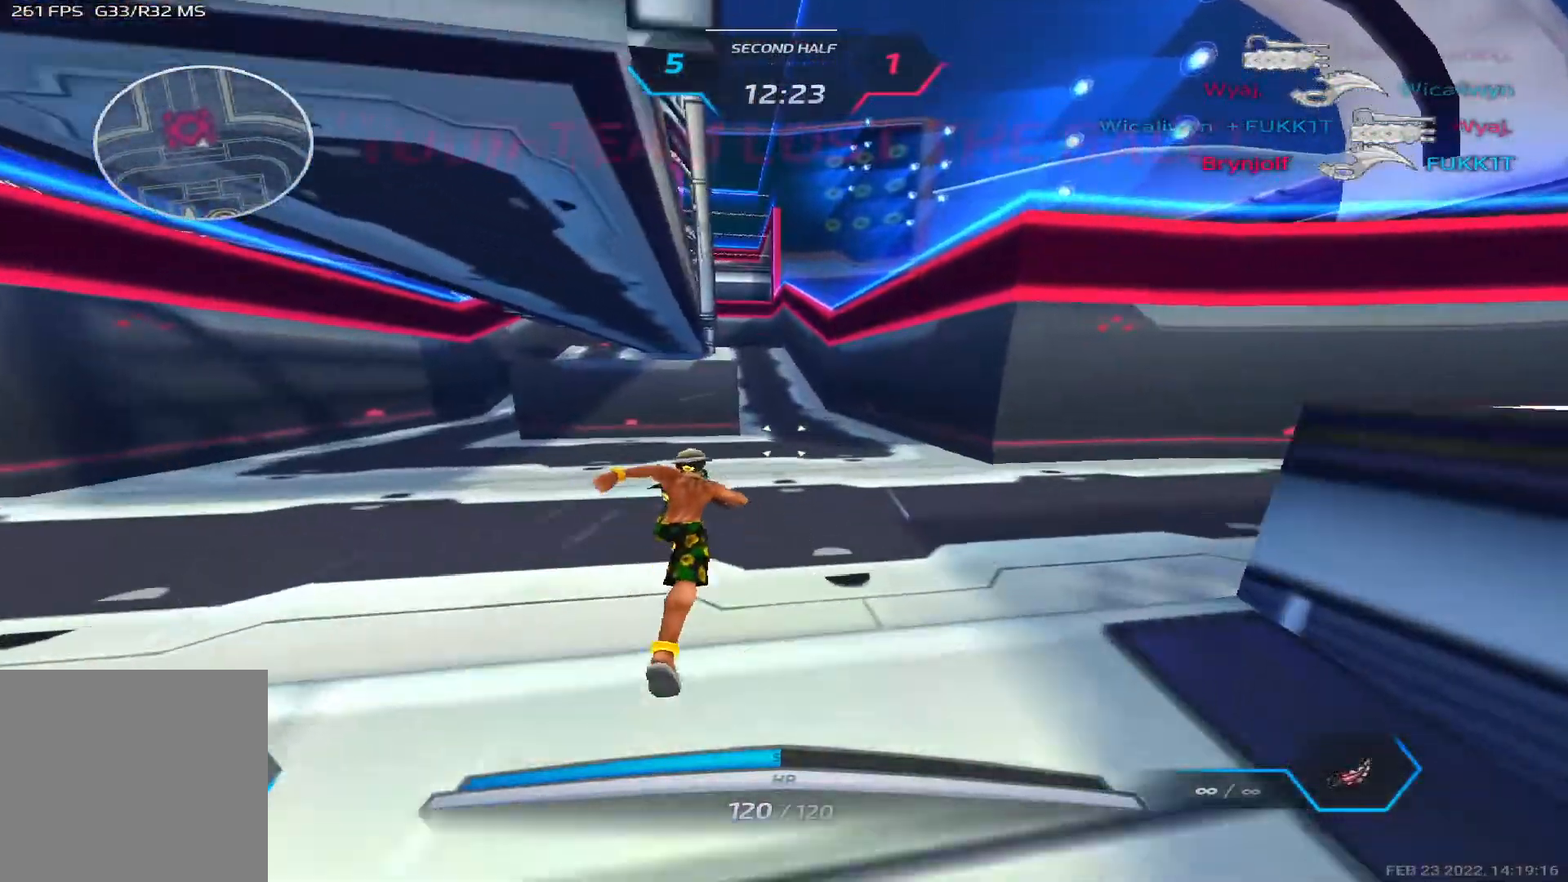
{"keys": ["w"], "events": []}
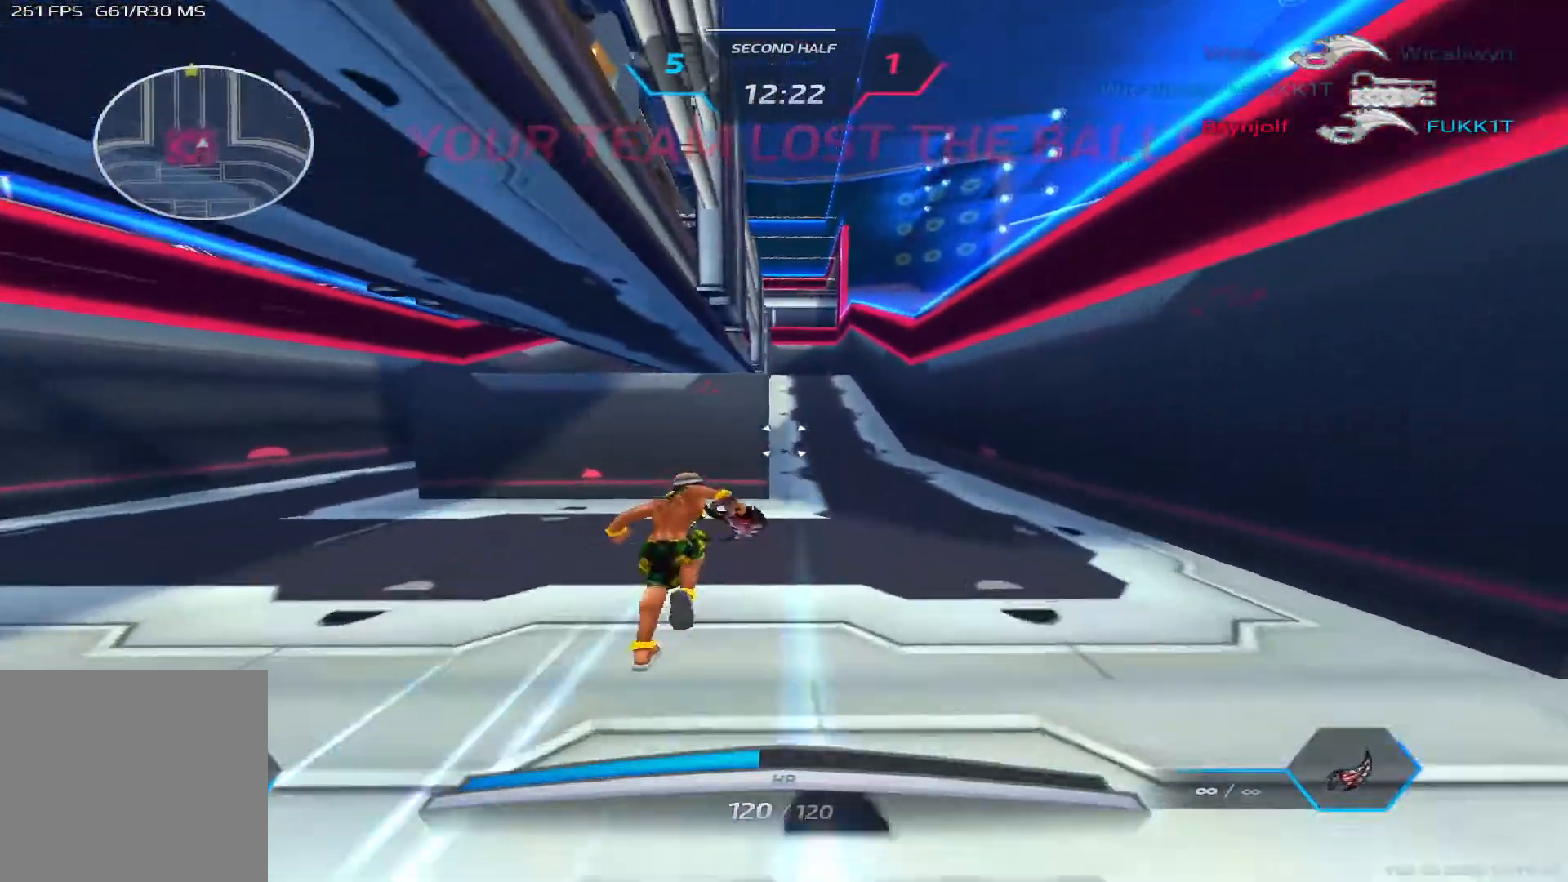
{"keys": [], "events": [[367, "w", "up"]]}
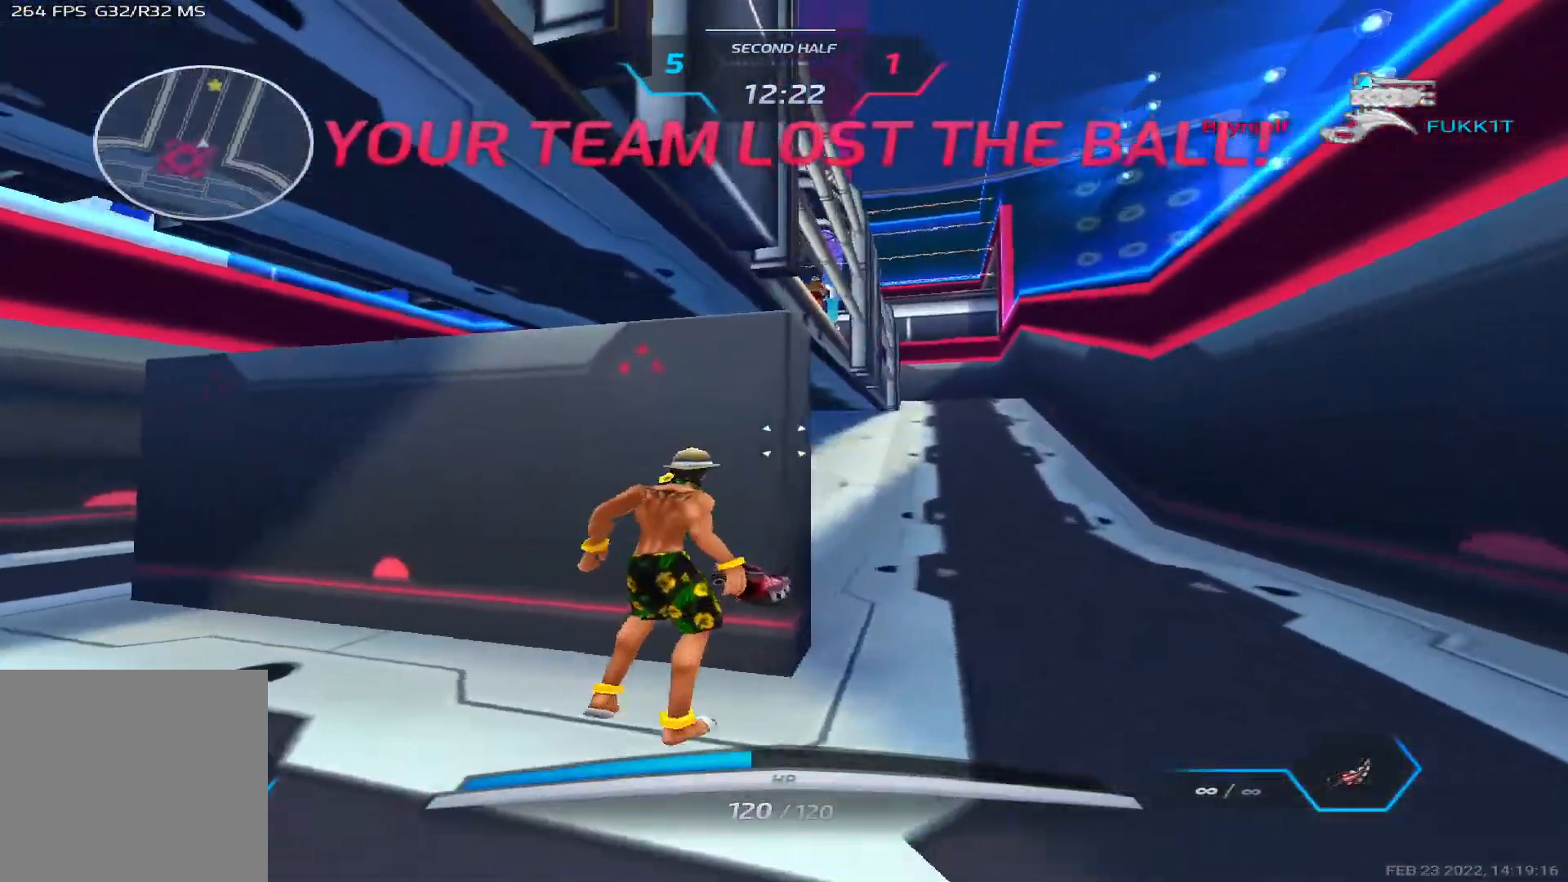
{"keys": [], "events": []}